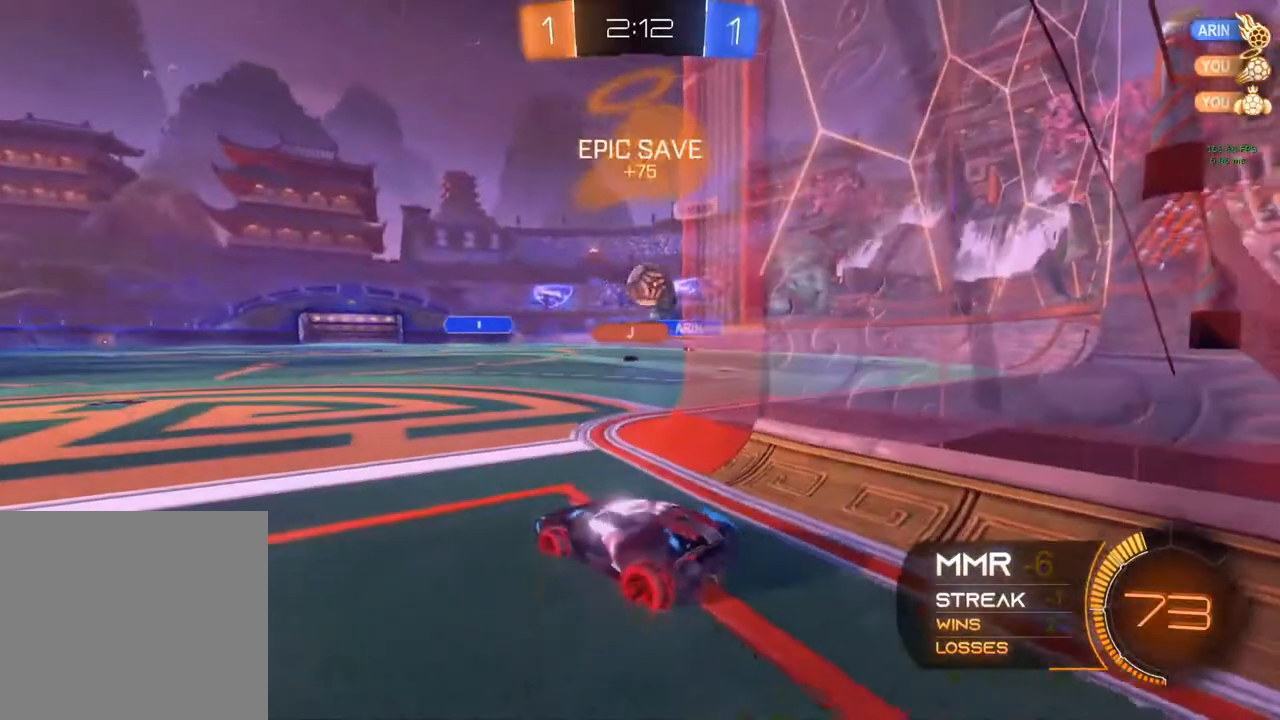
Gameplay with a controller (Xbox layout); each line is a JSON object with the inputs held at the frame after it. "events" lists button and stick changes between this image and that frame as [ms after this image, input, new state], when the widget could be followed in between. Not read: R3.
{"buttons": ["R2"], "left_stick": "center", "right_stick": "center", "events": [[17, "L2", "down"], [17, "R2", "up"], [200, "left_stick", "left"], [383, "L2", "up"], [383, "R2", "down"], [383, "left_stick", "center"]]}
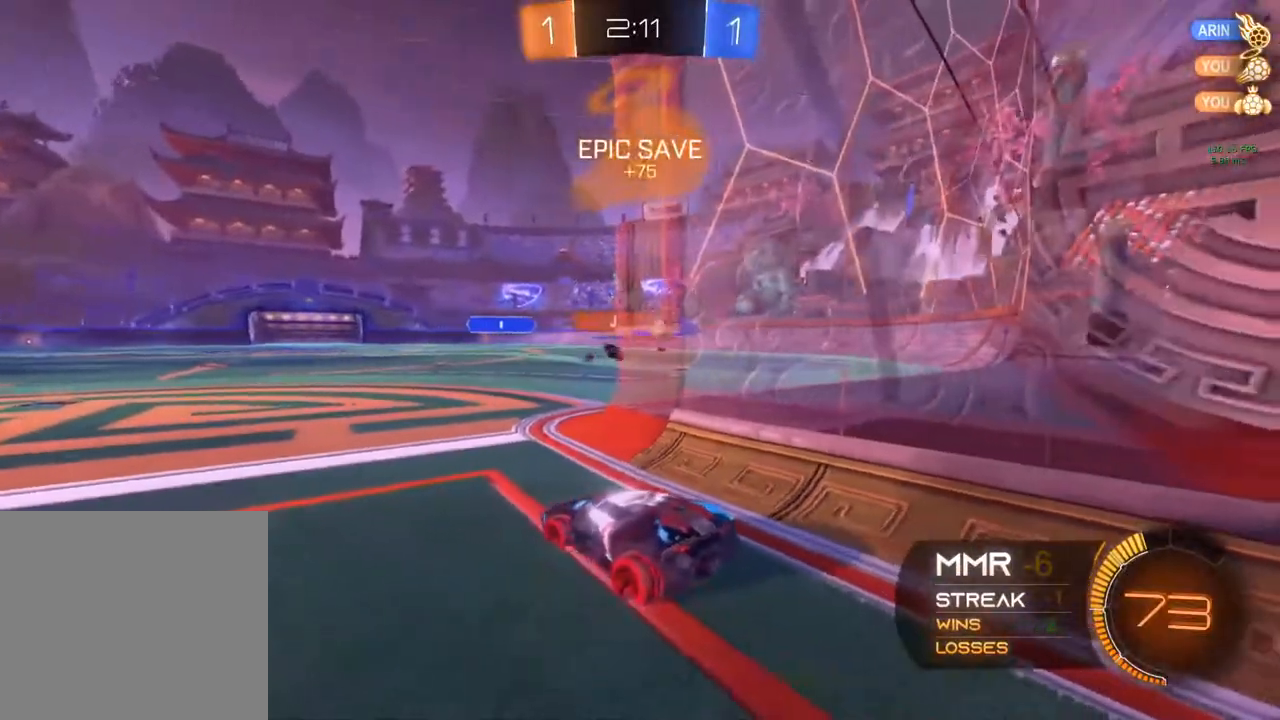
{"buttons": ["R2"], "left_stick": "right", "right_stick": "center", "events": [[433, "left_stick", "right"]]}
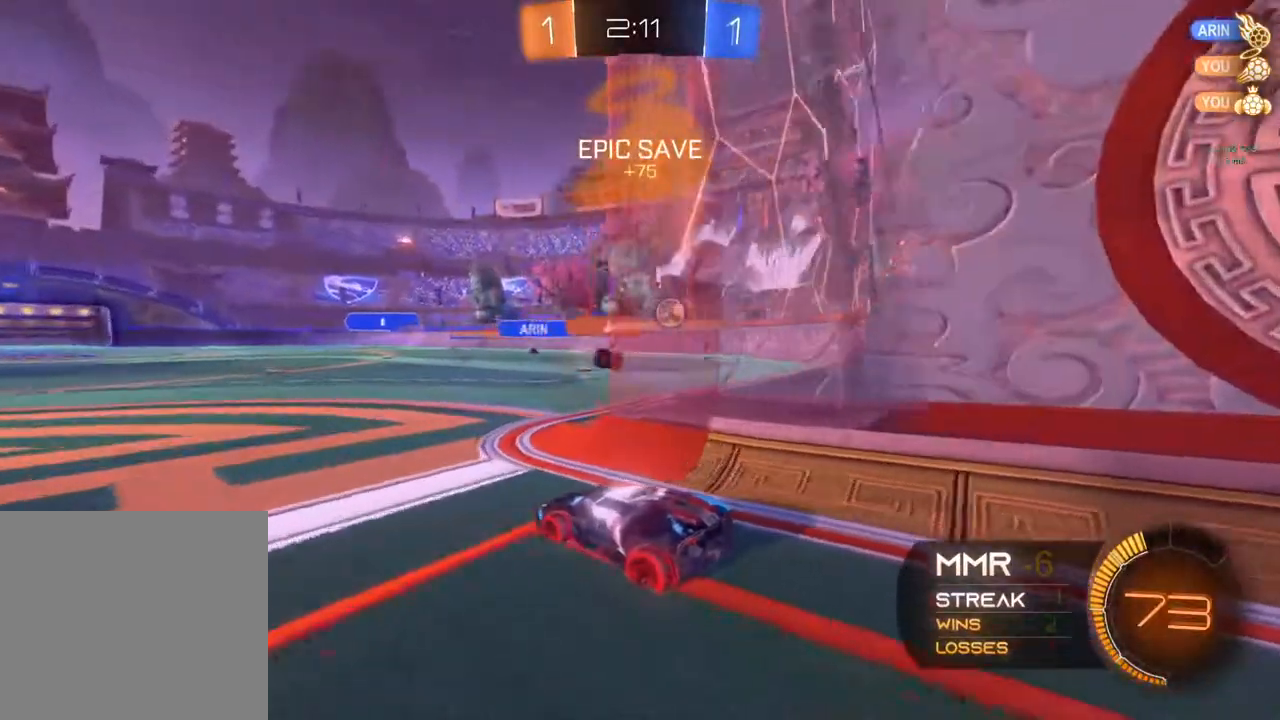
{"buttons": ["L2"], "left_stick": "left", "right_stick": "center", "events": [[183, "L2", "down"], [200, "R2", "up"], [250, "left_stick", "center"], [350, "left_stick", "left"]]}
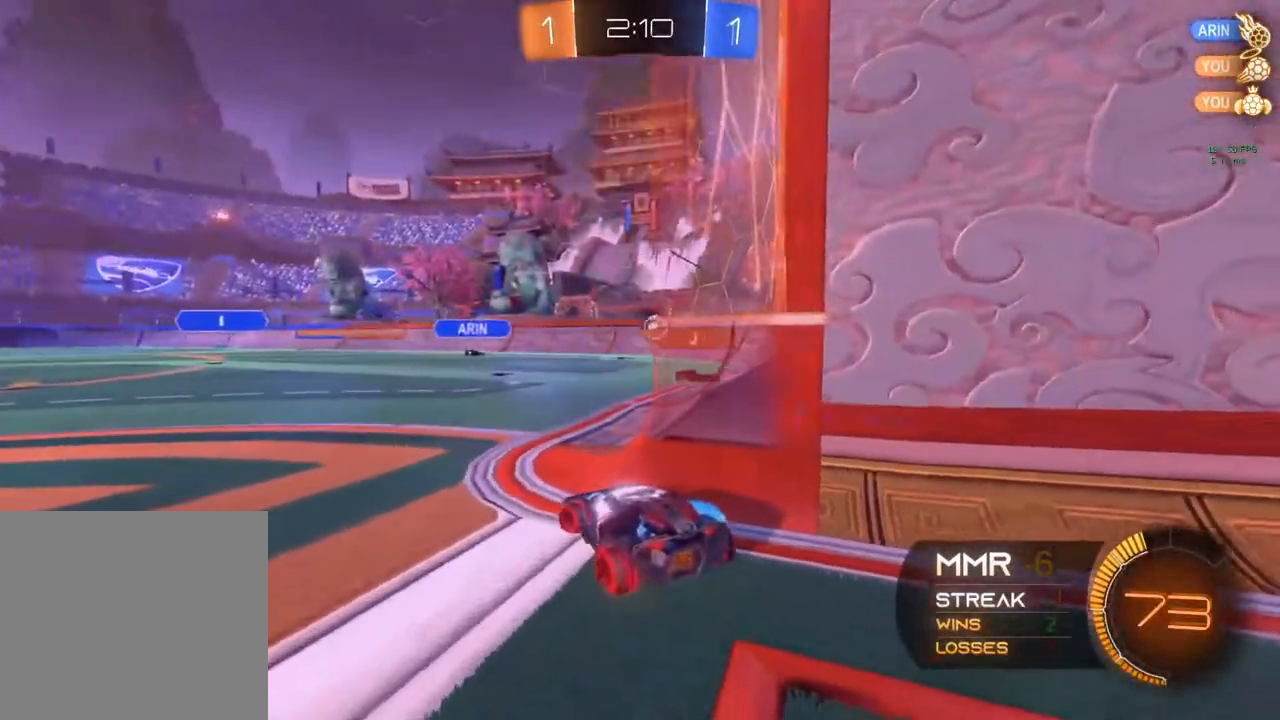
{"buttons": ["L2"], "left_stick": "center", "right_stick": "center", "events": [[483, "left_stick", "center"]]}
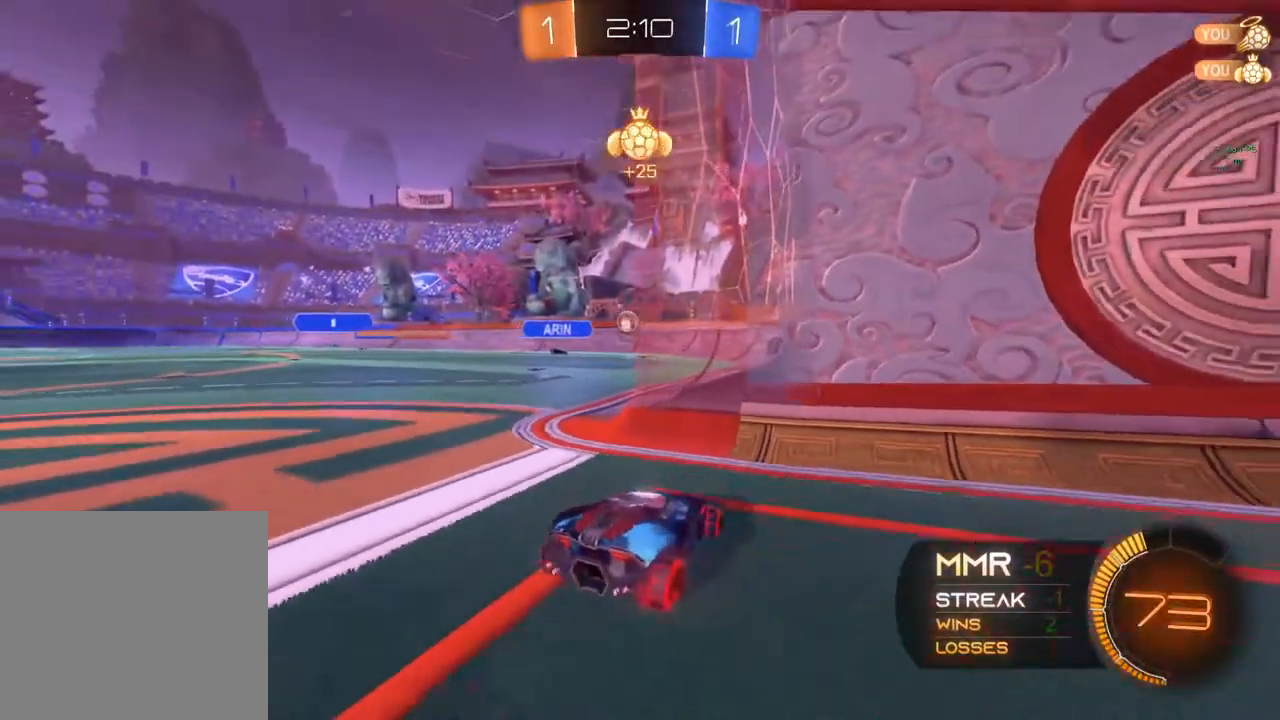
{"buttons": ["R2"], "left_stick": "center", "right_stick": "center", "events": [[67, "left_stick", "right"], [333, "left_stick", "center"], [383, "L2", "up"], [417, "R2", "down"]]}
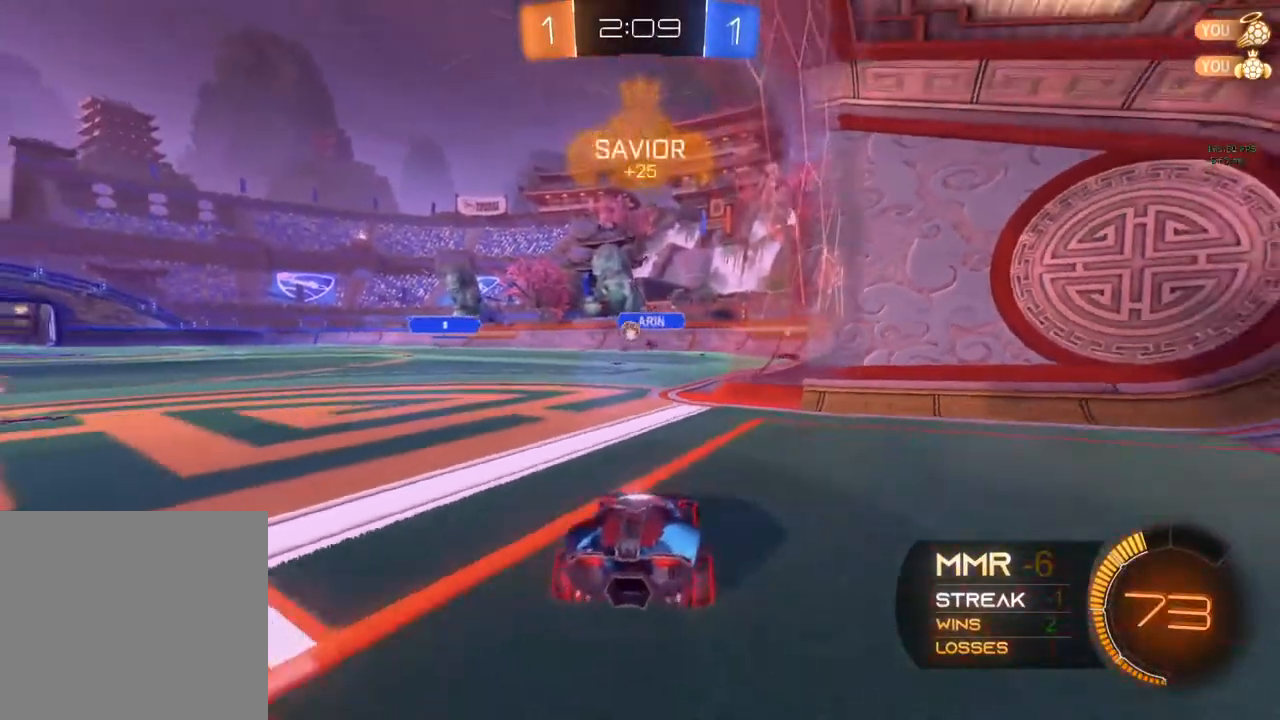
{"buttons": ["R2"], "left_stick": "left", "right_stick": "center", "events": [[150, "left_stick", "left"]]}
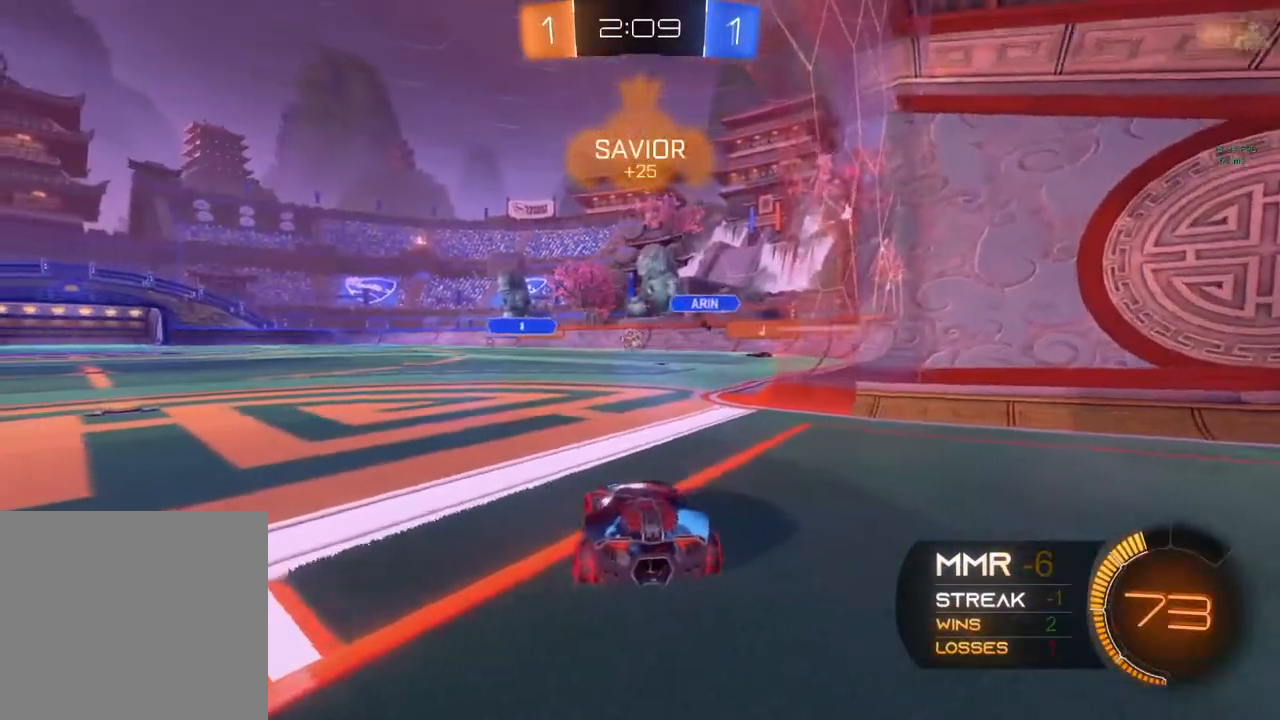
{"buttons": ["L2", "R2"], "left_stick": "center", "right_stick": "center", "events": [[83, "R2", "up"], [83, "left_stick", "center"], [117, "L2", "down"], [483, "R2", "down"]]}
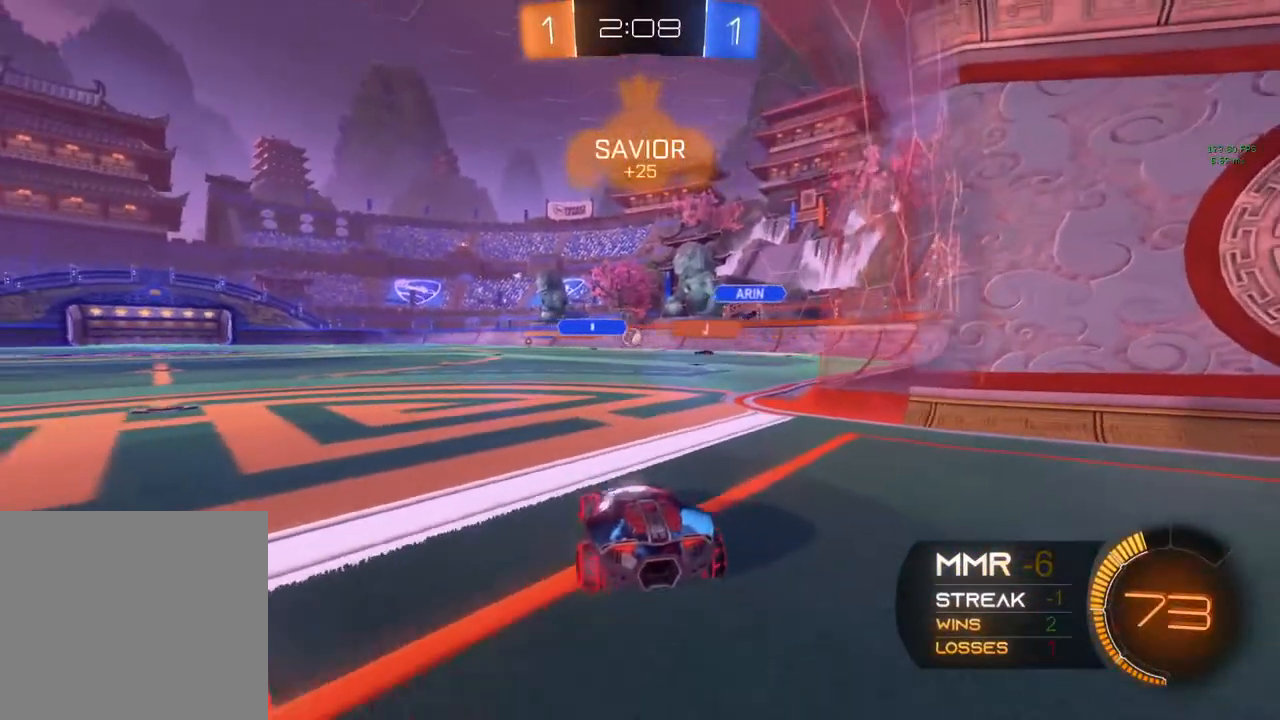
{"buttons": ["R2"], "left_stick": "right", "right_stick": "center", "events": [[67, "L2", "up"], [200, "R2", "up"], [267, "R2", "down"], [467, "left_stick", "right"]]}
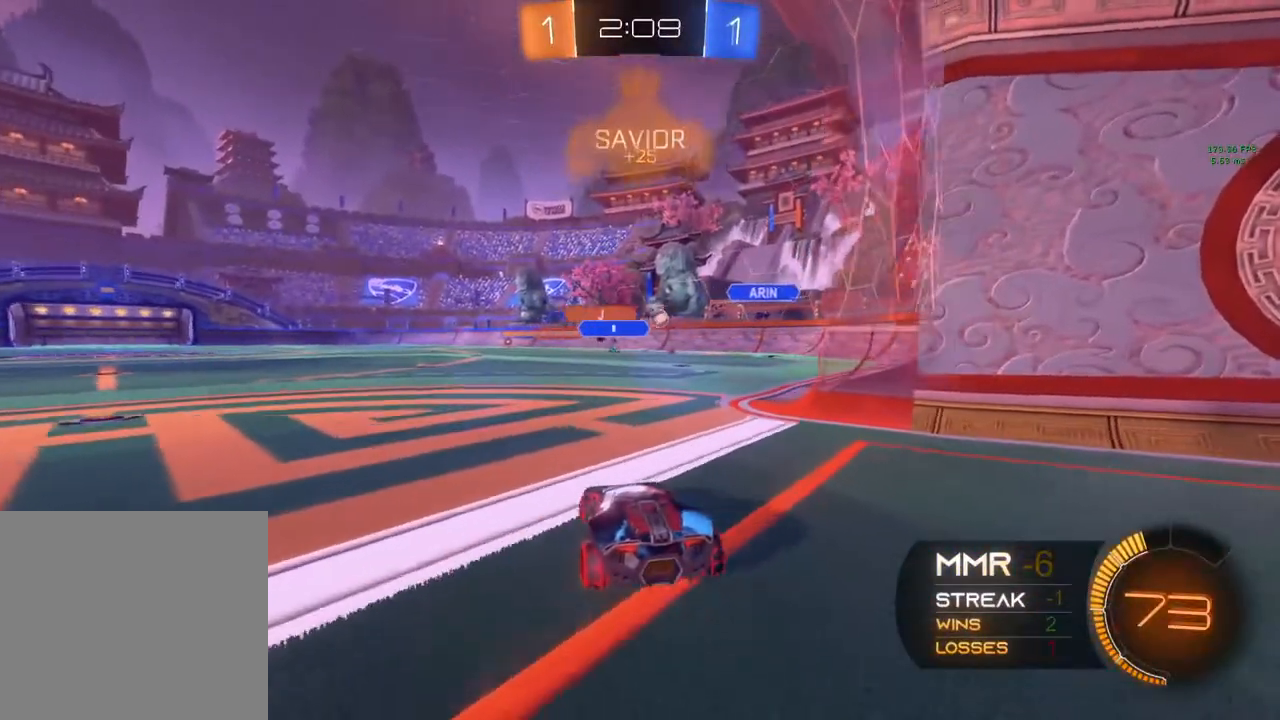
{"buttons": ["L2"], "left_stick": "center", "right_stick": "center", "events": [[133, "R2", "up"], [167, "L2", "down"], [317, "left_stick", "center"]]}
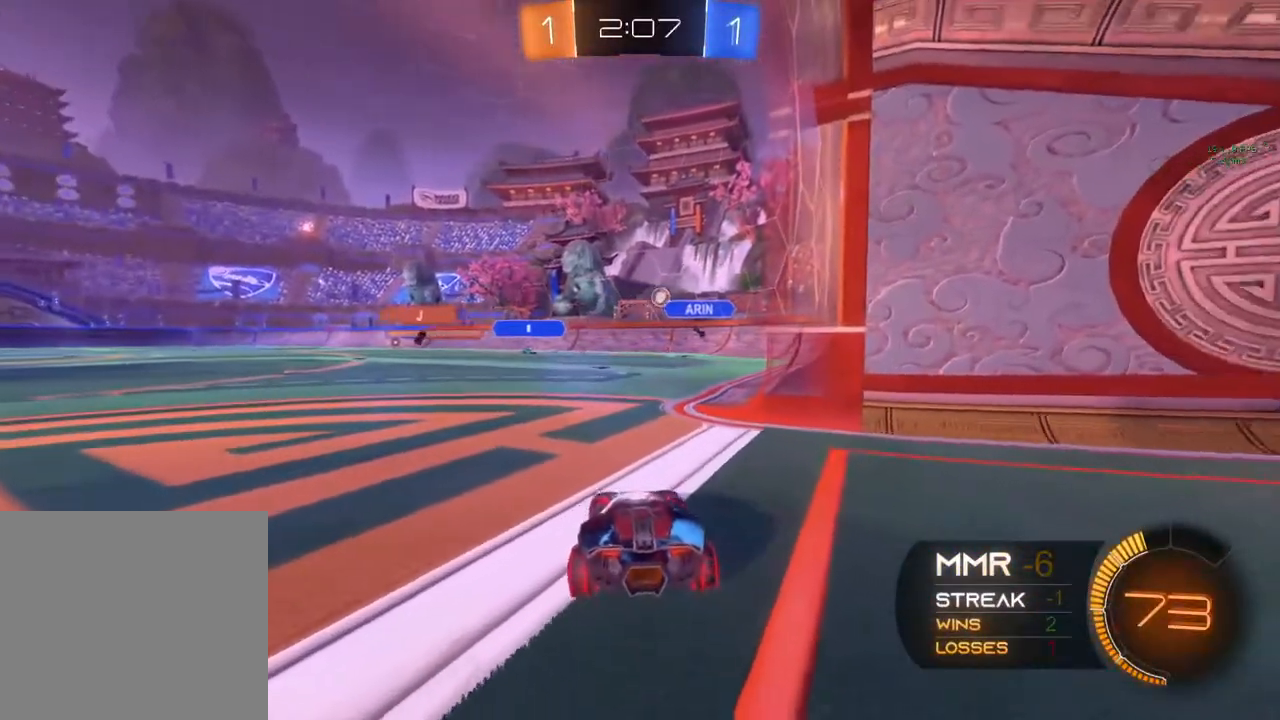
{"buttons": ["L2"], "left_stick": "left", "right_stick": "center", "events": [[150, "left_stick", "left"]]}
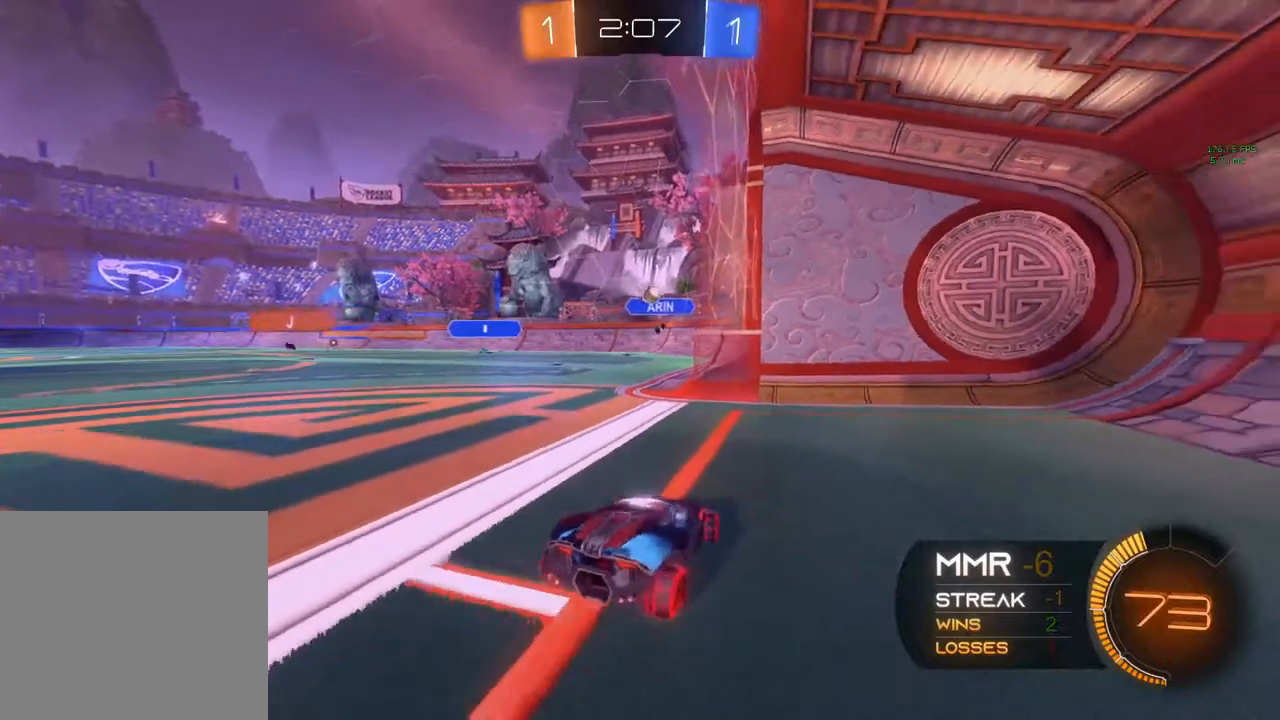
{"buttons": ["R2"], "left_stick": "center", "right_stick": "center", "events": [[83, "left_stick", "center"], [200, "L2", "up"], [250, "R2", "down"]]}
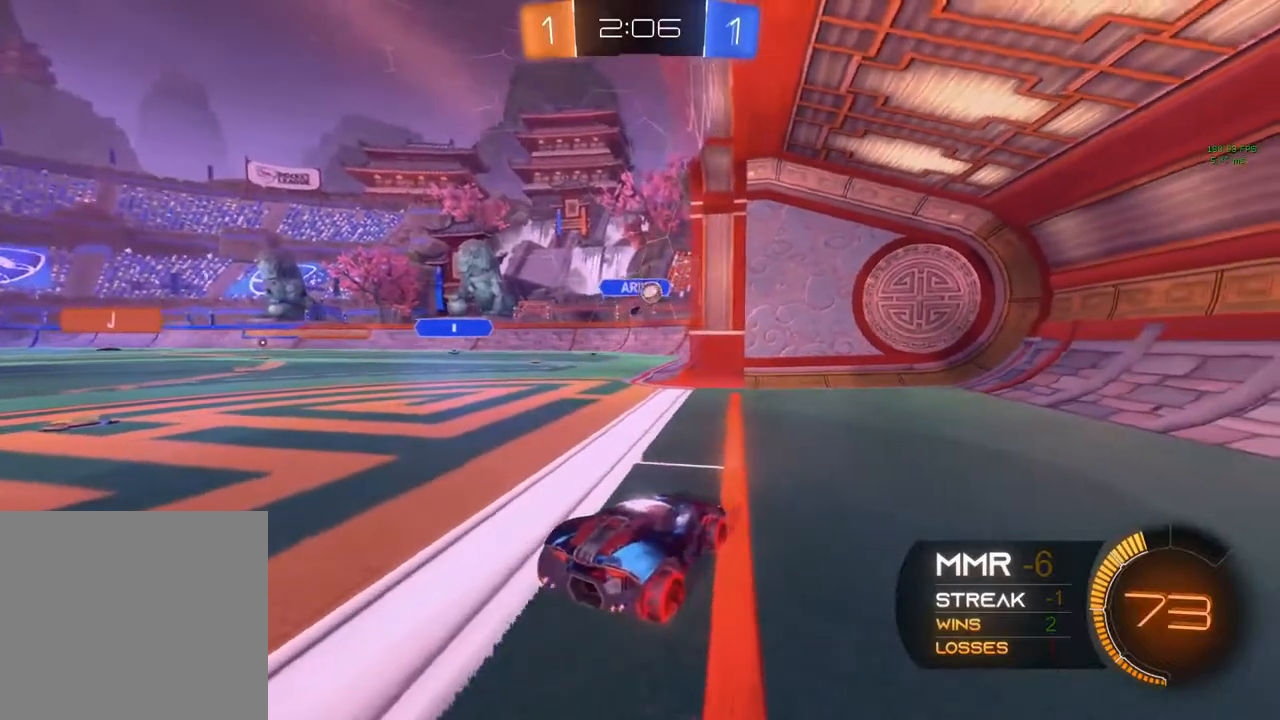
{"buttons": ["R2"], "left_stick": "left", "right_stick": "center", "events": [[333, "left_stick", "left"]]}
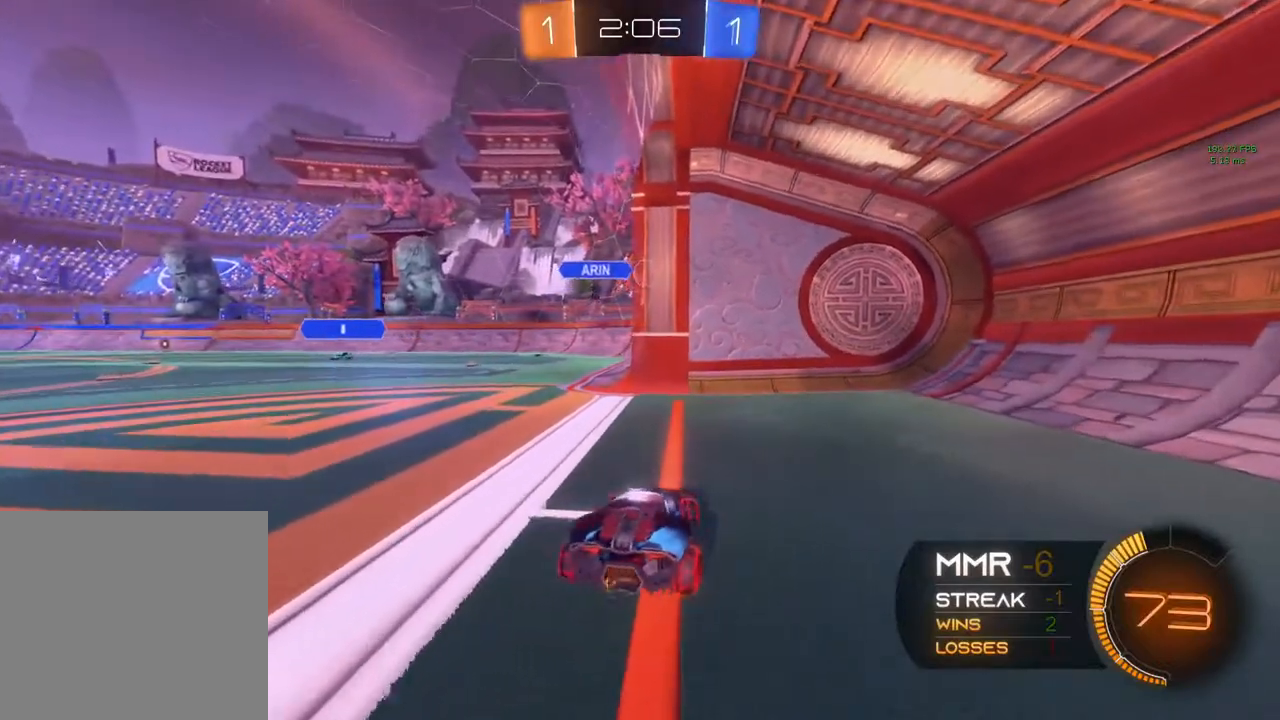
{"buttons": [], "left_stick": "center", "right_stick": "center", "events": [[67, "left_stick", "center"], [250, "left_stick", "left"], [350, "left_stick", "center"], [367, "R2", "up"]]}
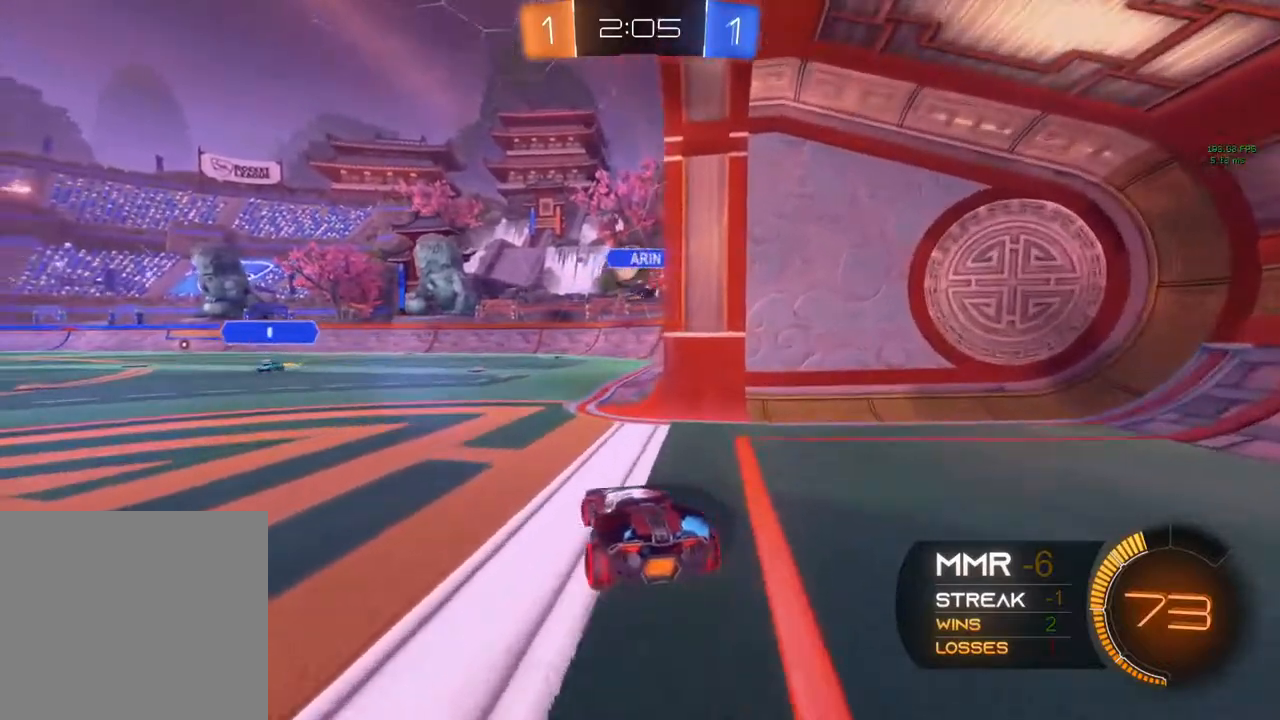
{"buttons": ["R2"], "left_stick": "center", "right_stick": "center", "events": [[67, "R2", "down"], [250, "left_stick", "left"], [383, "left_stick", "center"]]}
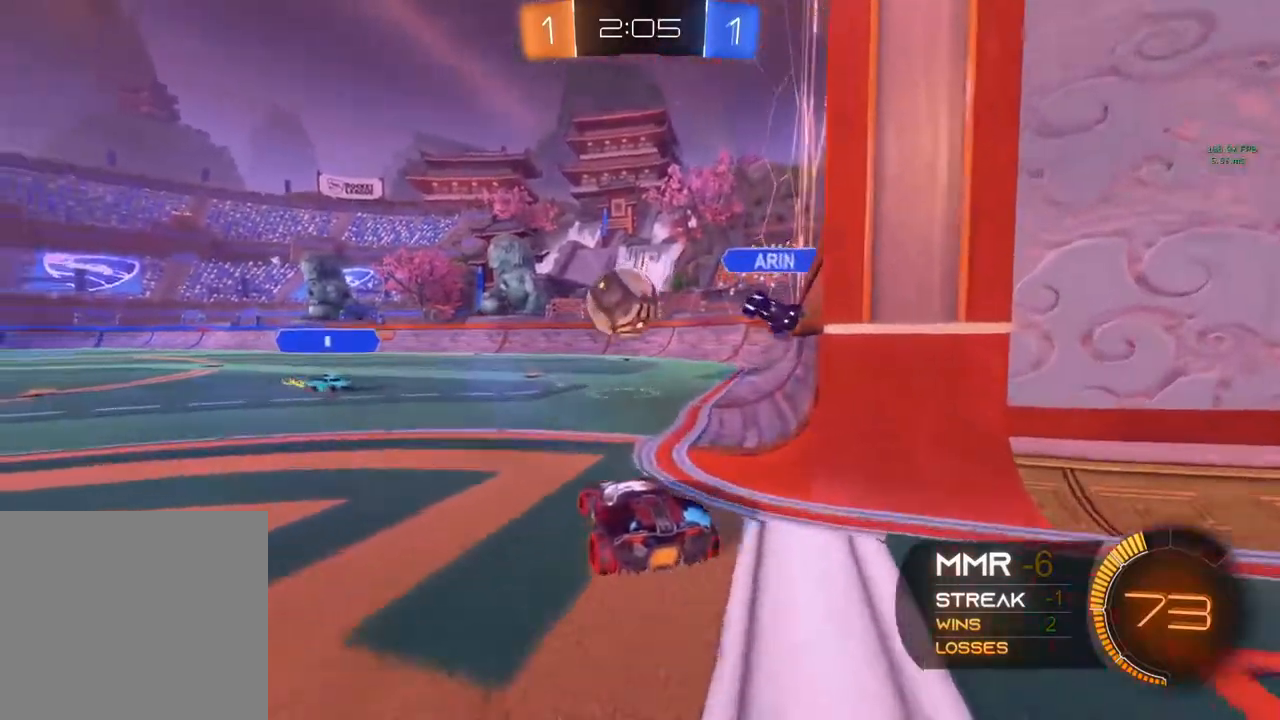
{"buttons": ["R2"], "left_stick": "up-left", "right_stick": "center", "events": [[67, "A", "down"], [67, "left_stick", "up-left"], [150, "A", "up"], [233, "A", "down"], [467, "A", "up"]]}
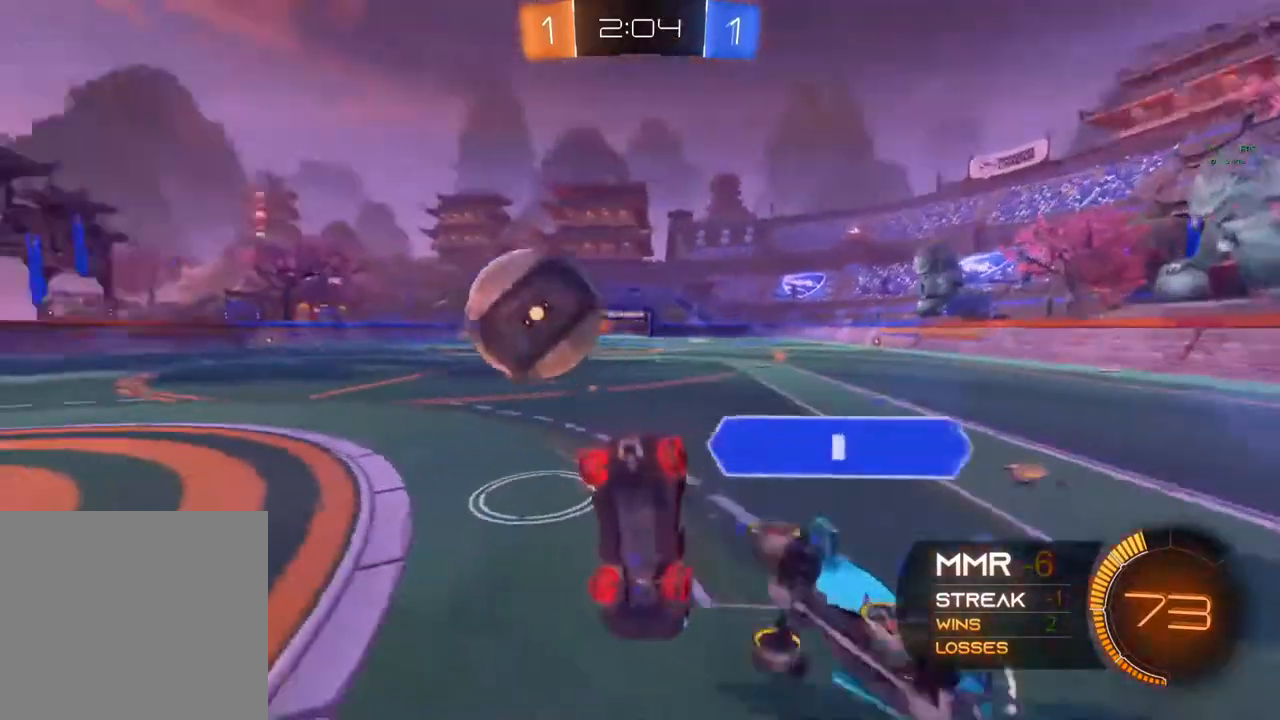
{"buttons": ["R2"], "left_stick": "center", "right_stick": "center", "events": [[267, "left_stick", "left"], [483, "left_stick", "center"]]}
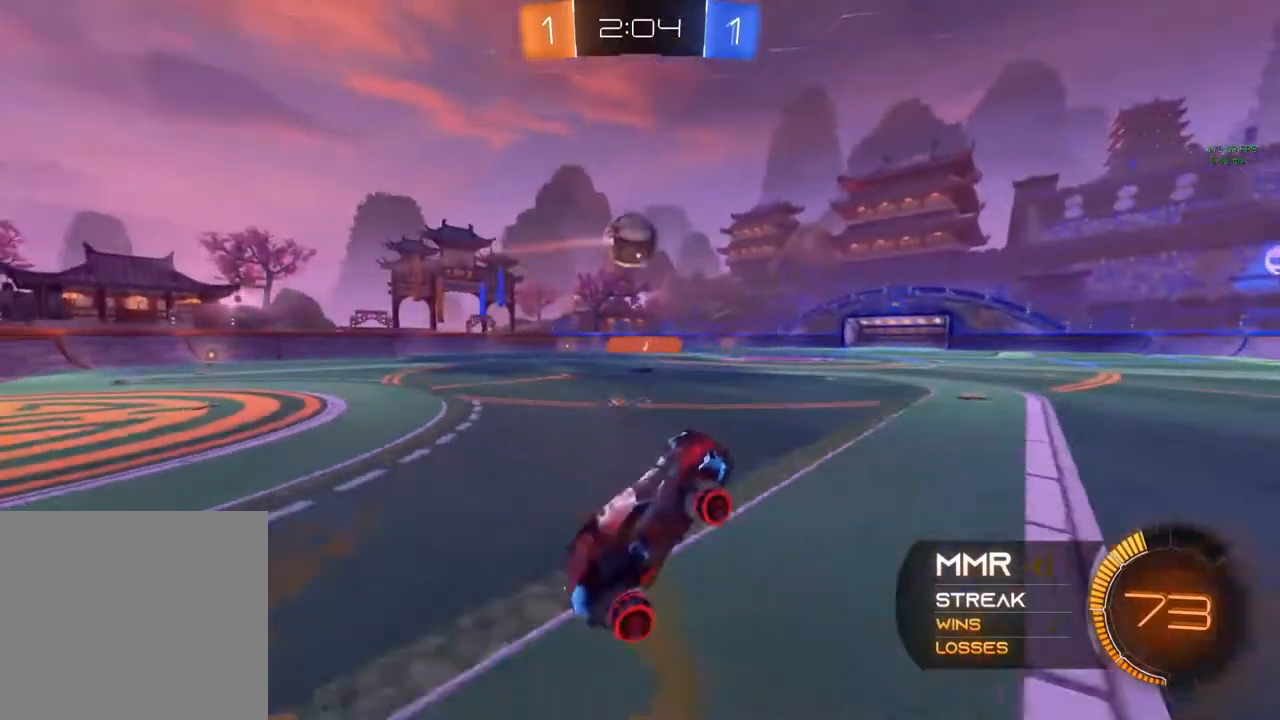
{"buttons": ["B", "R2"], "left_stick": "center", "right_stick": "center", "events": [[100, "left_stick", "left"], [217, "B", "down"], [433, "left_stick", "center"]]}
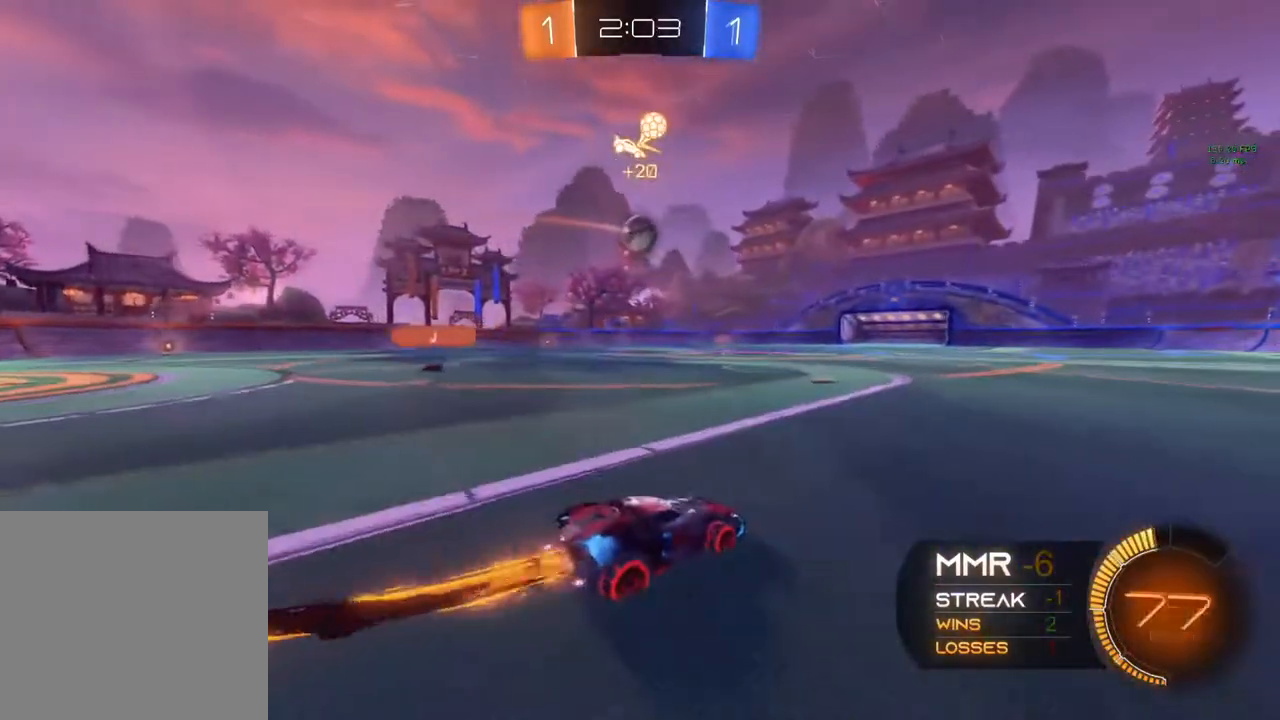
{"buttons": ["B", "R2"], "left_stick": "center", "right_stick": "center", "events": [[183, "left_stick", "left"], [267, "left_stick", "center"]]}
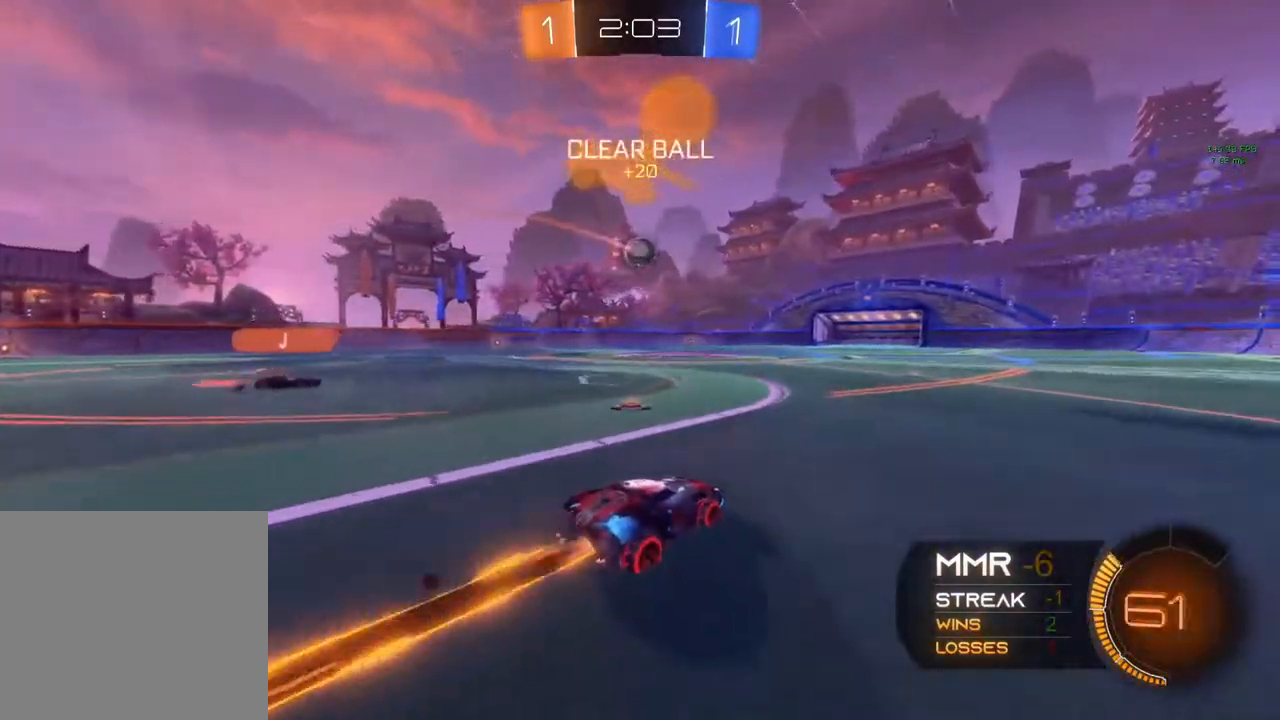
{"buttons": ["B", "R2"], "left_stick": "left", "right_stick": "center", "events": [[50, "left_stick", "left"], [117, "left_stick", "center"], [450, "left_stick", "left"]]}
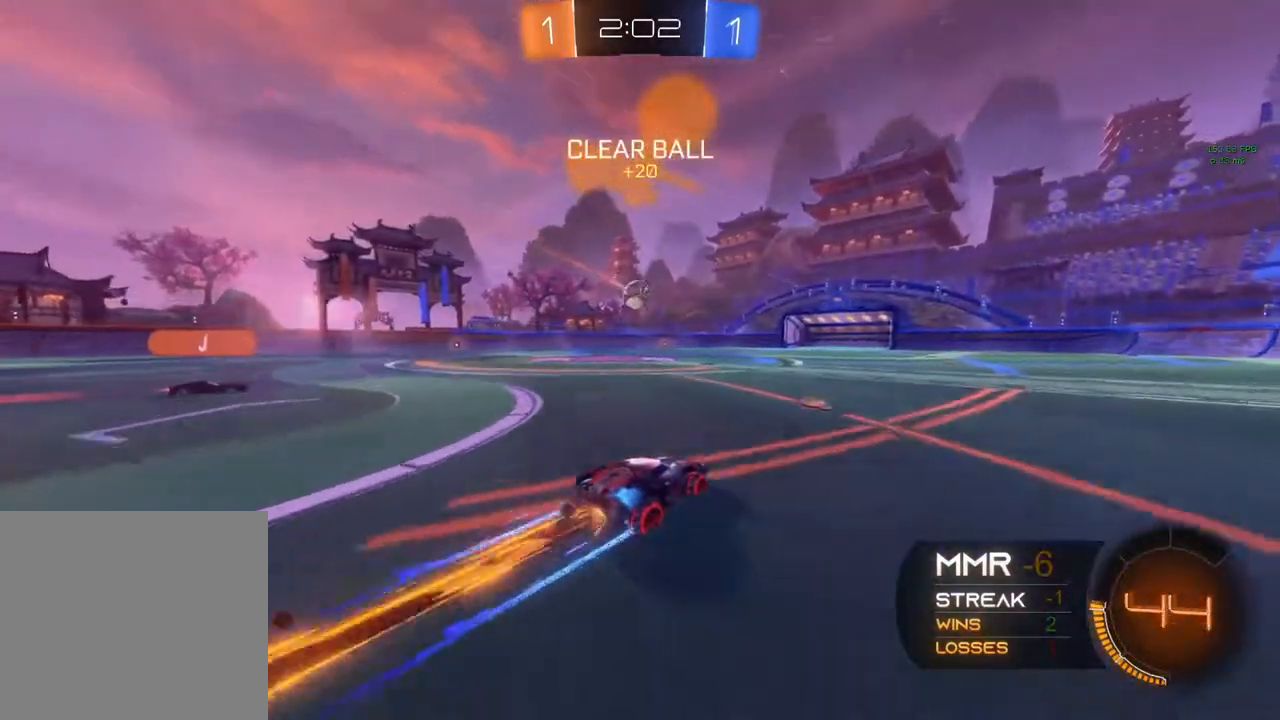
{"buttons": ["R2"], "left_stick": "center", "right_stick": "center", "events": [[50, "left_stick", "center"], [150, "B", "up"], [183, "R2", "up"], [217, "left_stick", "left"], [300, "R2", "down"], [350, "left_stick", "center"]]}
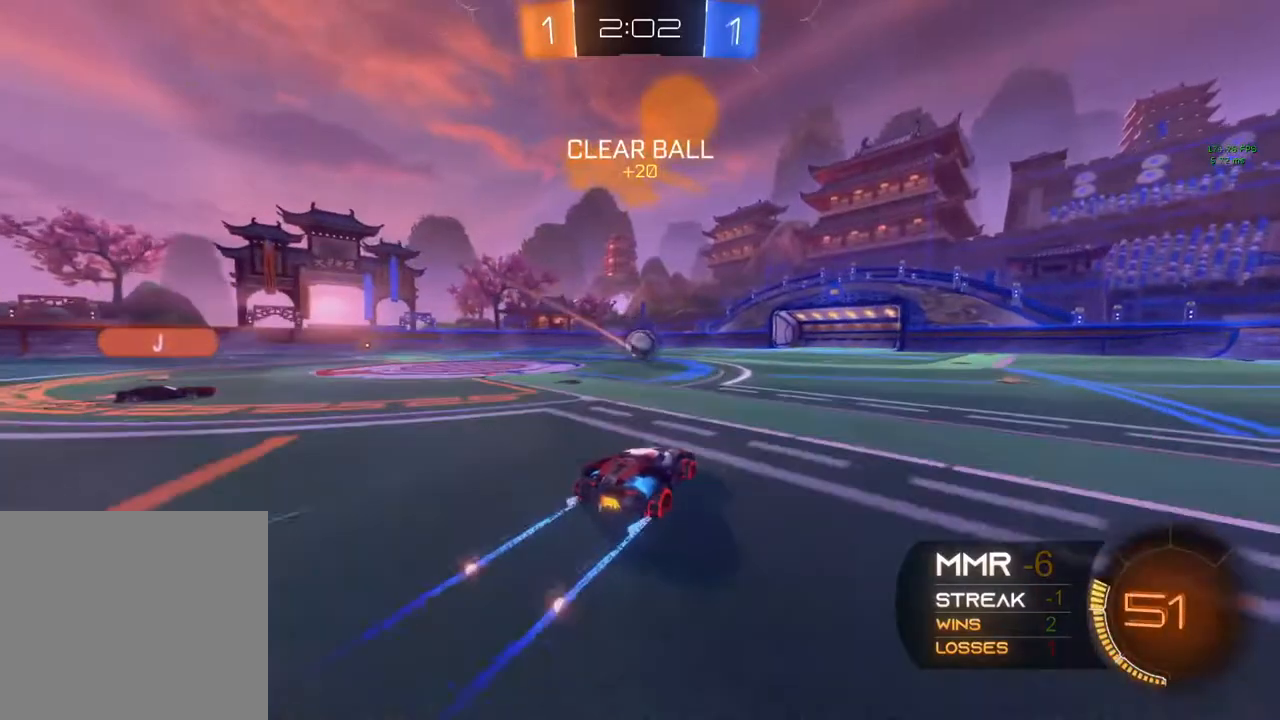
{"buttons": [], "left_stick": "center", "right_stick": "center", "events": [[100, "R2", "up"]]}
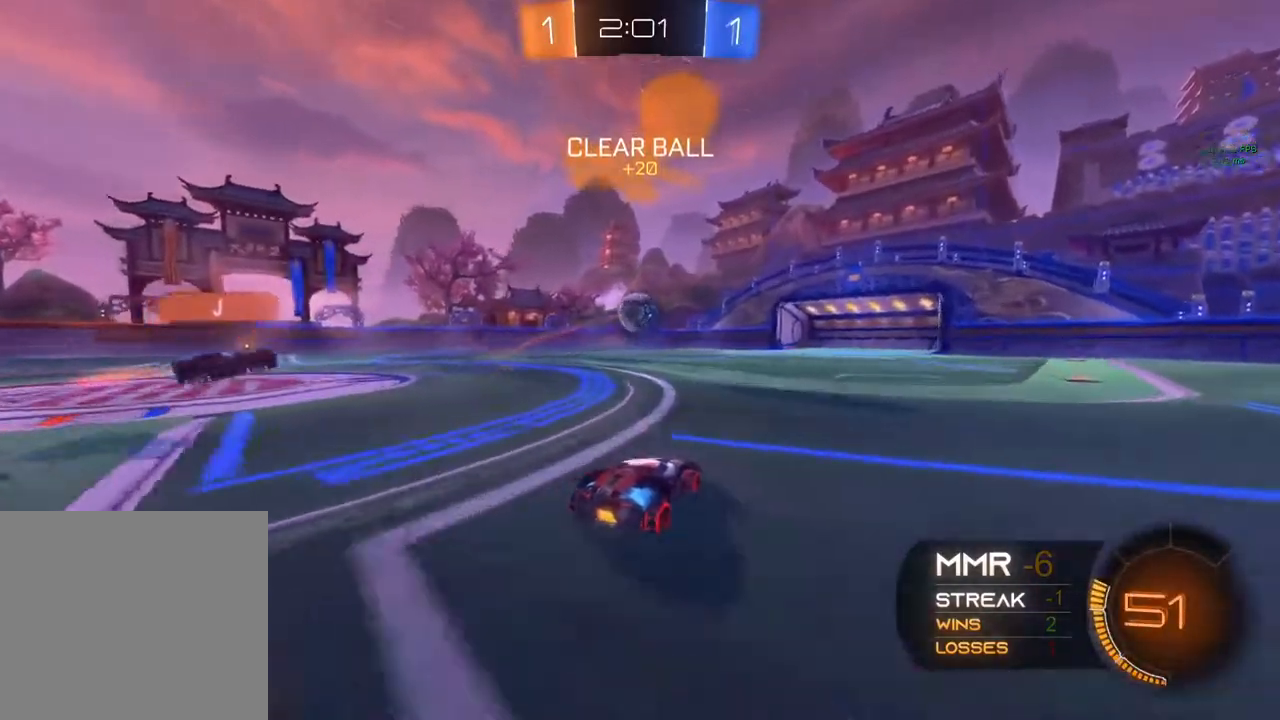
{"buttons": [], "left_stick": "center", "right_stick": "center", "events": [[117, "L2", "down"], [383, "L2", "up"]]}
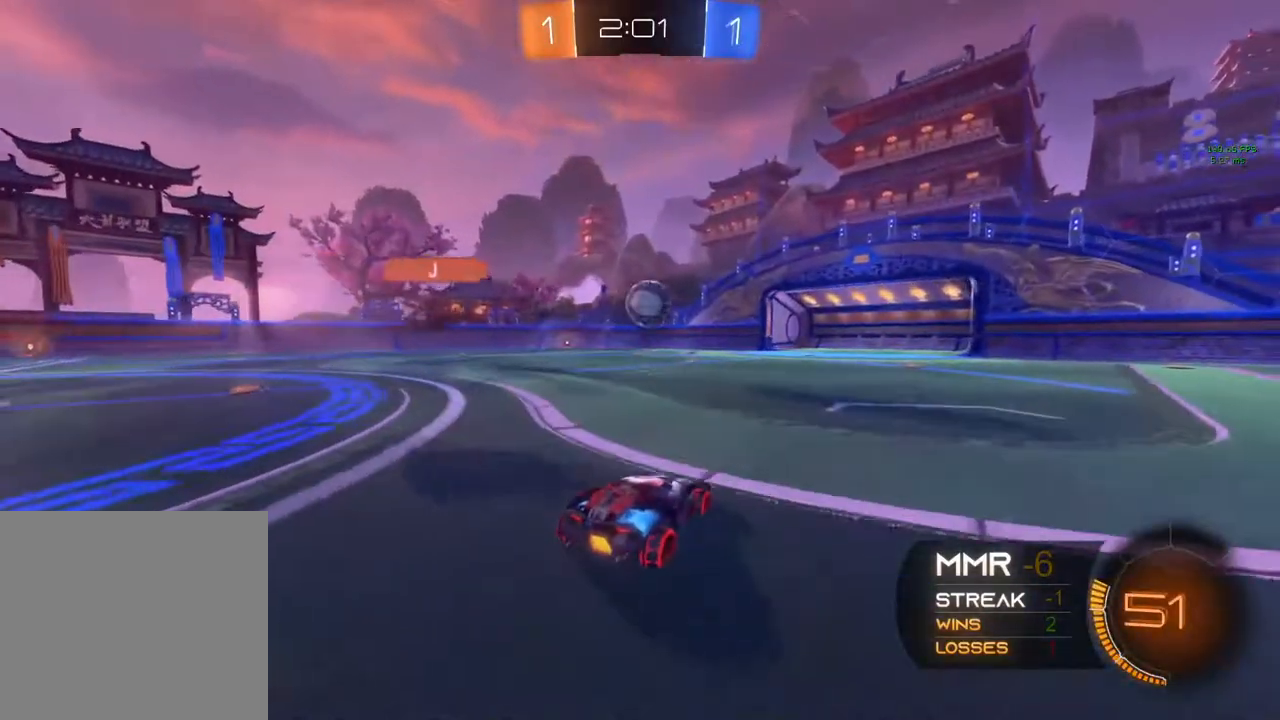
{"buttons": [], "left_stick": "center", "right_stick": "center", "events": []}
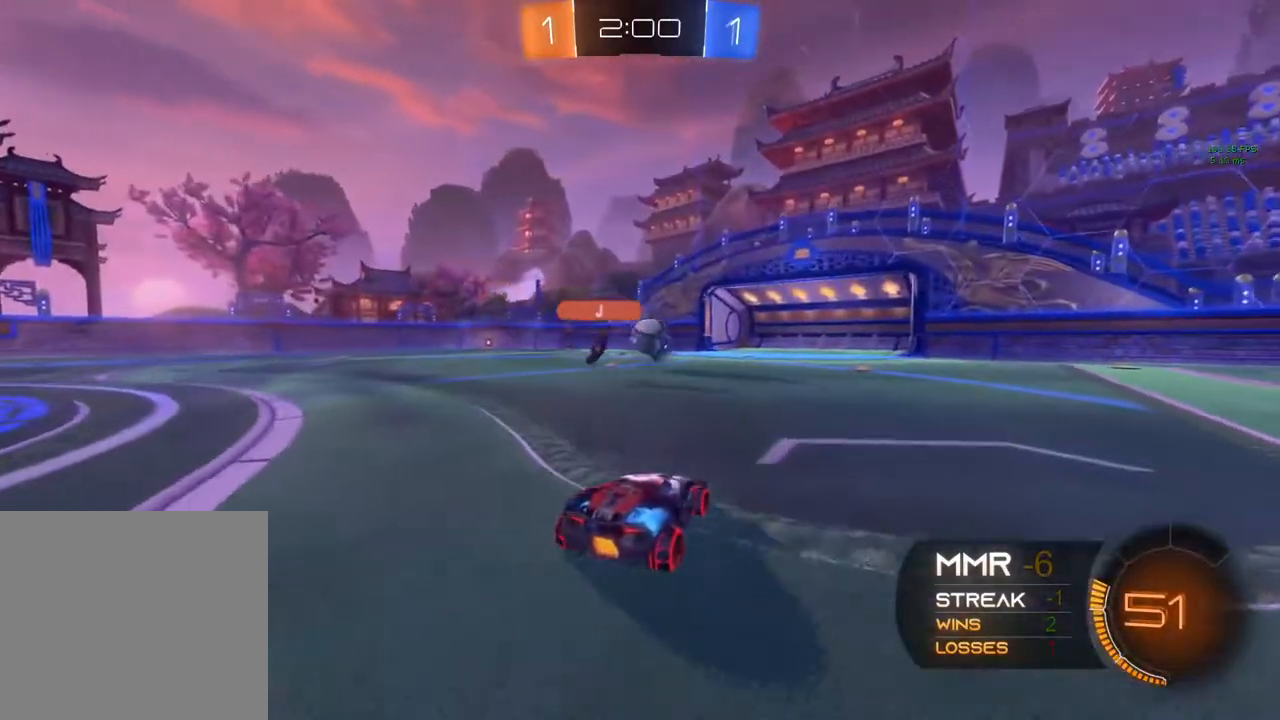
{"buttons": [], "left_stick": "center", "right_stick": "center", "events": []}
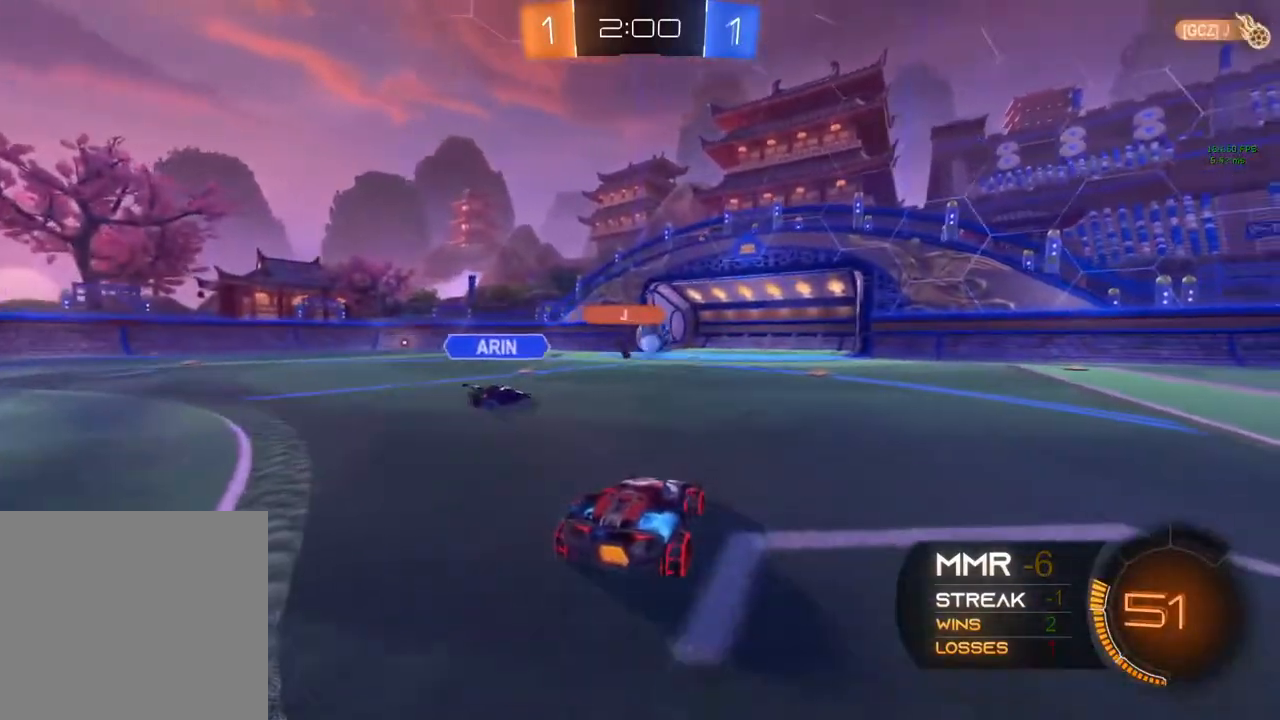
{"buttons": ["L2"], "left_stick": "center", "right_stick": "center", "events": [[350, "L2", "down"]]}
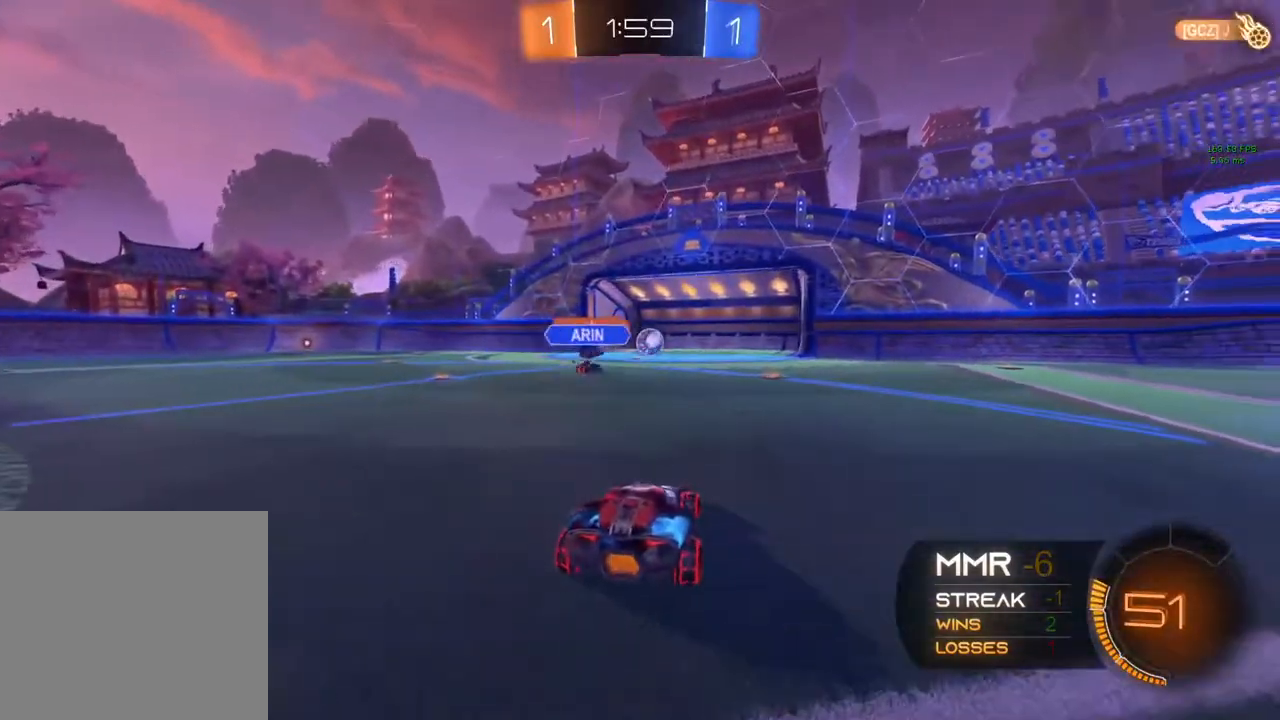
{"buttons": [], "left_stick": "center", "right_stick": "center", "events": [[17, "L2", "up"]]}